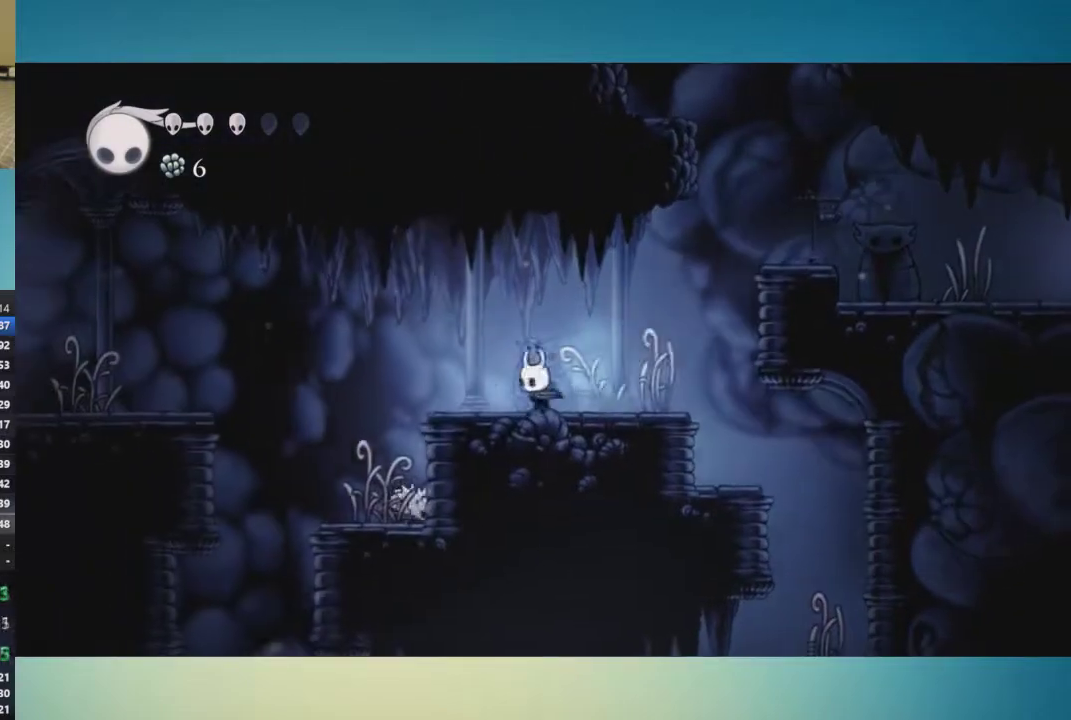
Gameplay with a controller (Xbox layout); each line is a JSON object with the inputs held at the frame after it. "events" lists button and stick changes between this image and that frame as [ms after this image, input, new state], when the widget could be followed in between. This overlay highlights the sticks when they move; stick clicks (L3 R3) are not distinguishable. Not read: L3 R3.
{"buttons": ["A"], "left_stick": "left", "right_stick": "center", "events": [[401, "A", "down"]]}
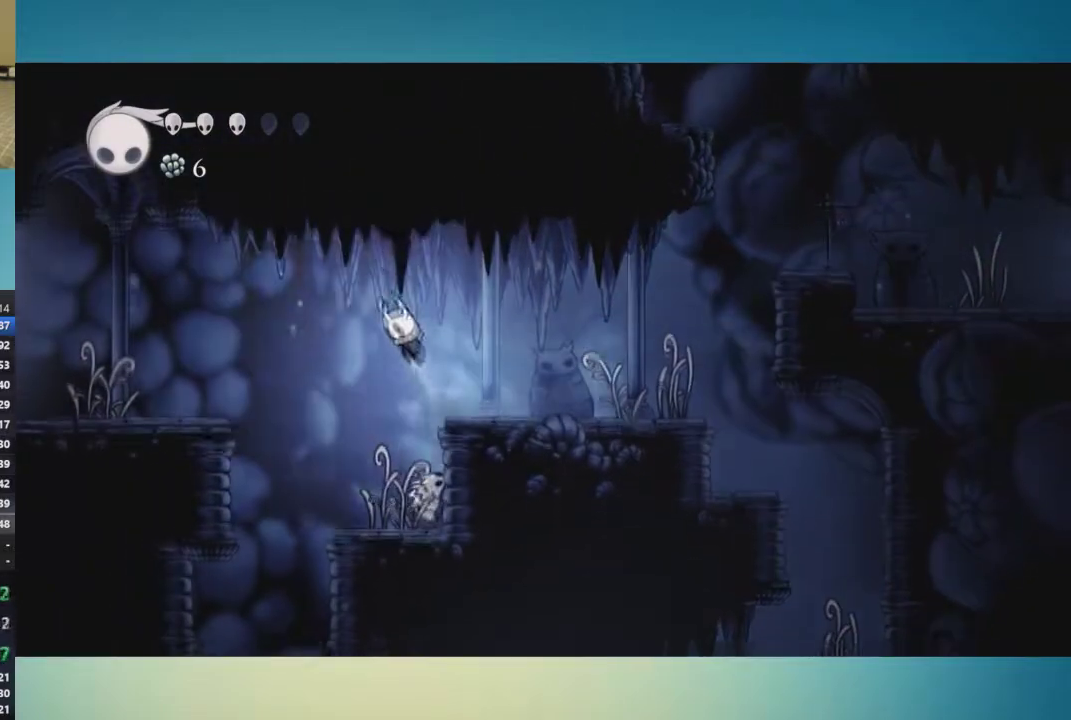
{"buttons": ["A"], "left_stick": "left", "right_stick": "center", "events": []}
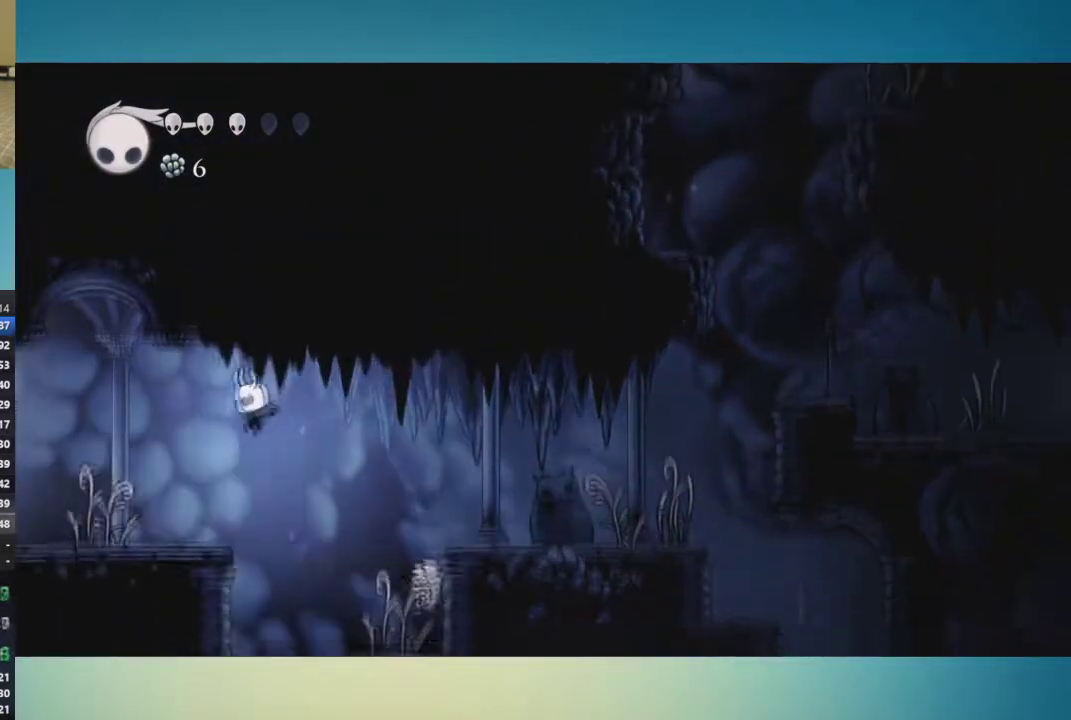
{"buttons": [], "left_stick": "up-left", "right_stick": "center", "events": [[84, "A", "up"], [251, "left_stick", "up-left"]]}
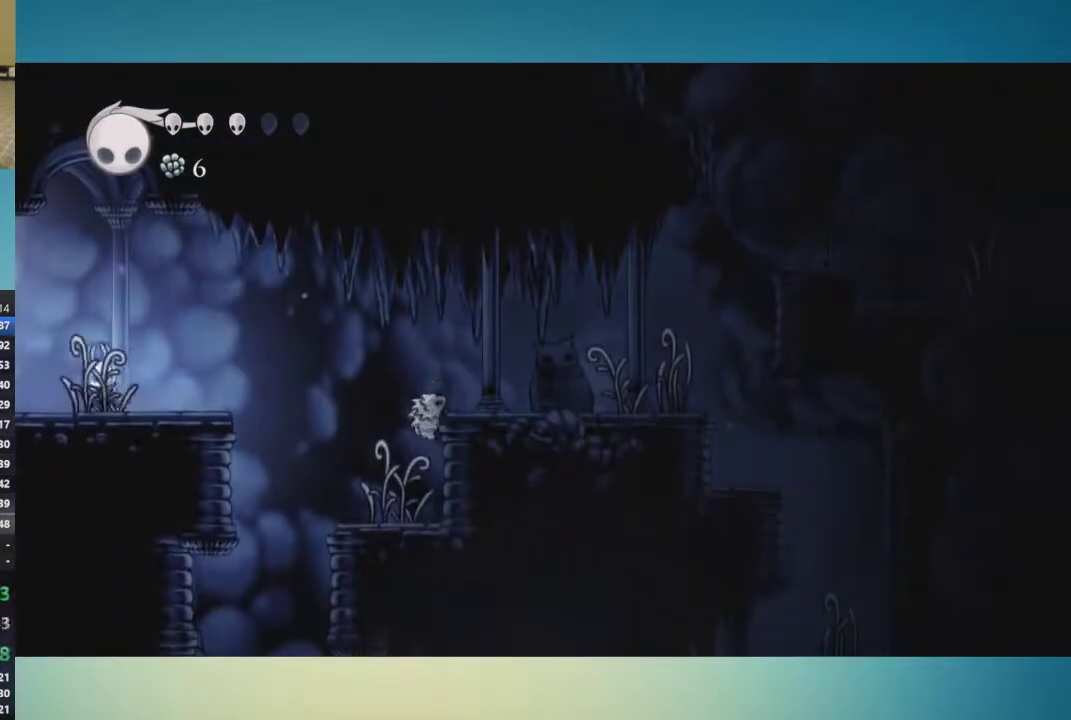
{"buttons": [], "left_stick": "up-left", "right_stick": "center", "events": [[150, "X", "down"], [233, "X", "up"]]}
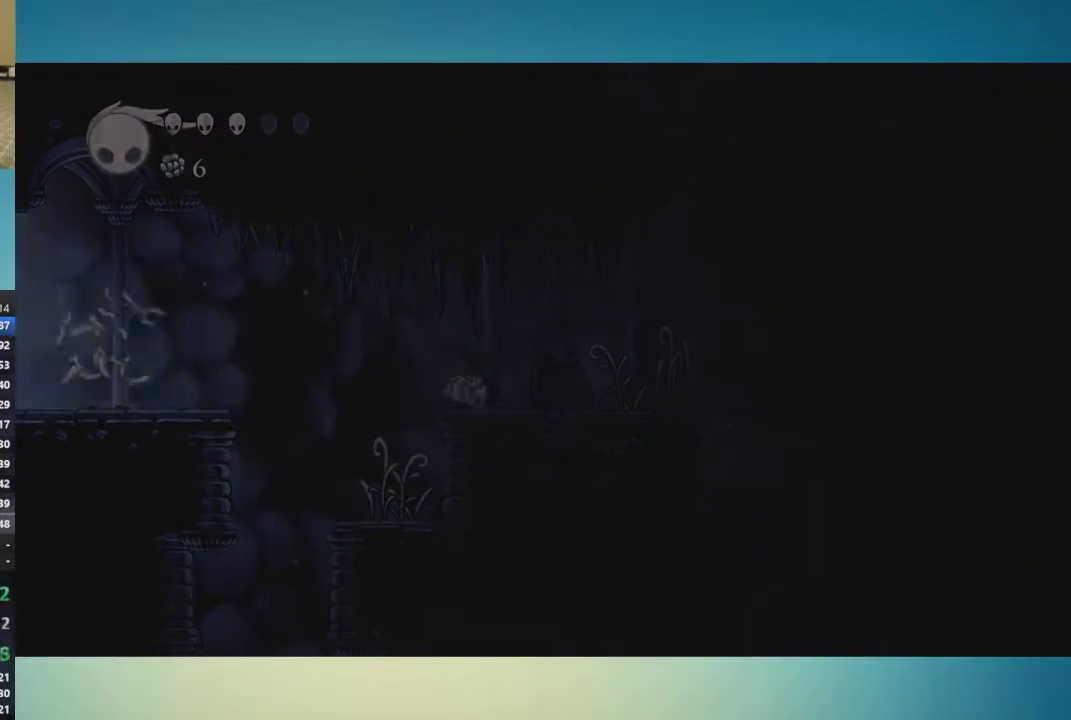
{"buttons": [], "left_stick": "center", "right_stick": "center", "events": [[301, "left_stick", "center"]]}
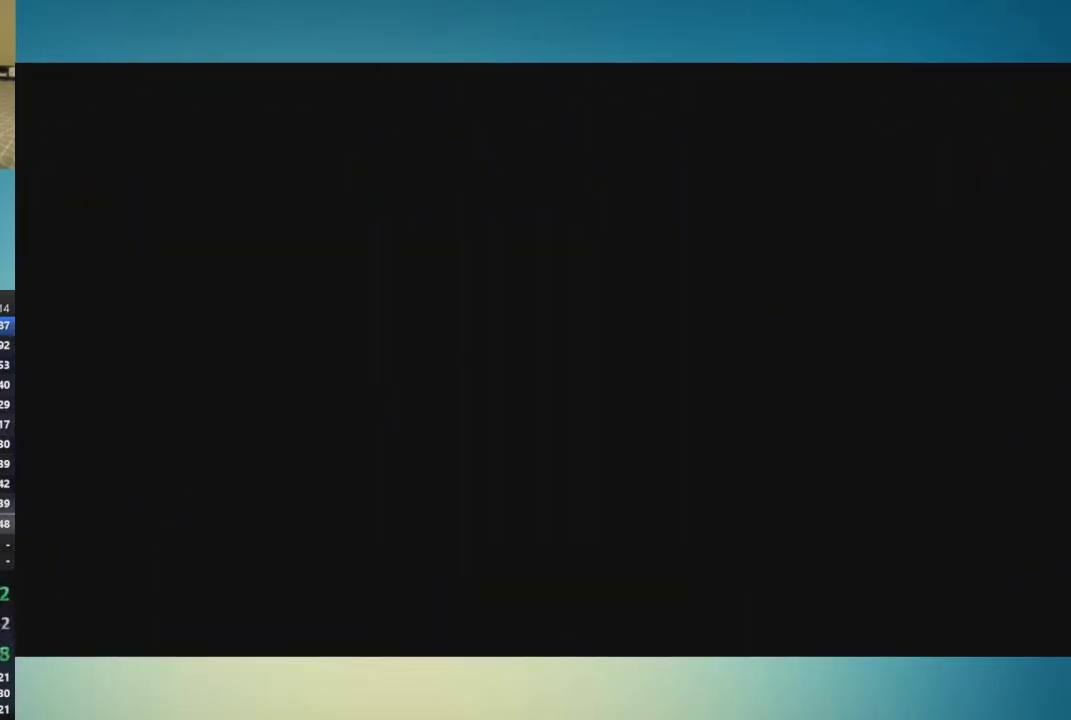
{"buttons": [], "left_stick": "left", "right_stick": "center", "events": [[401, "left_stick", "left"]]}
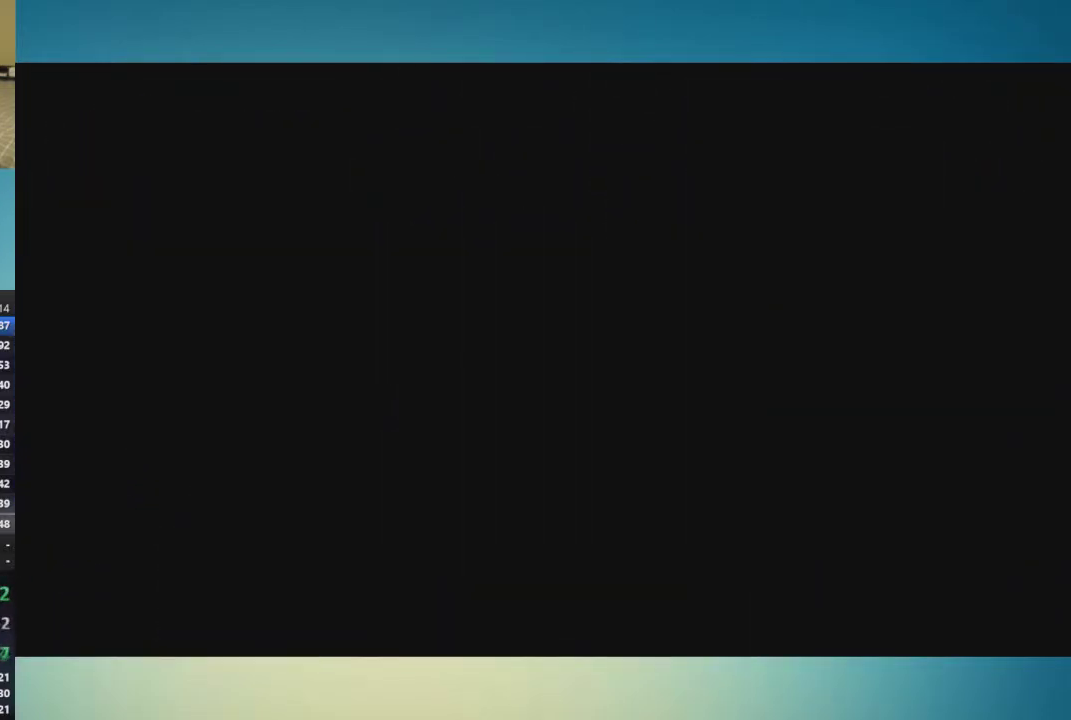
{"buttons": [], "left_stick": "left", "right_stick": "center", "events": []}
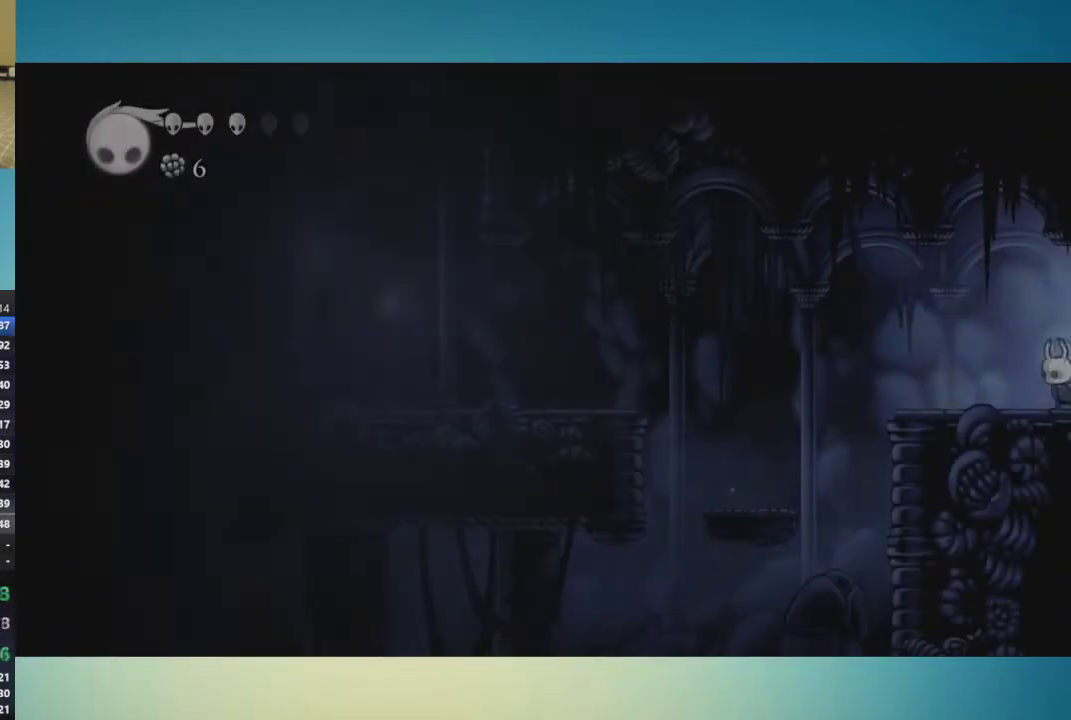
{"buttons": ["A"], "left_stick": "left", "right_stick": "center", "events": [[484, "A", "down"]]}
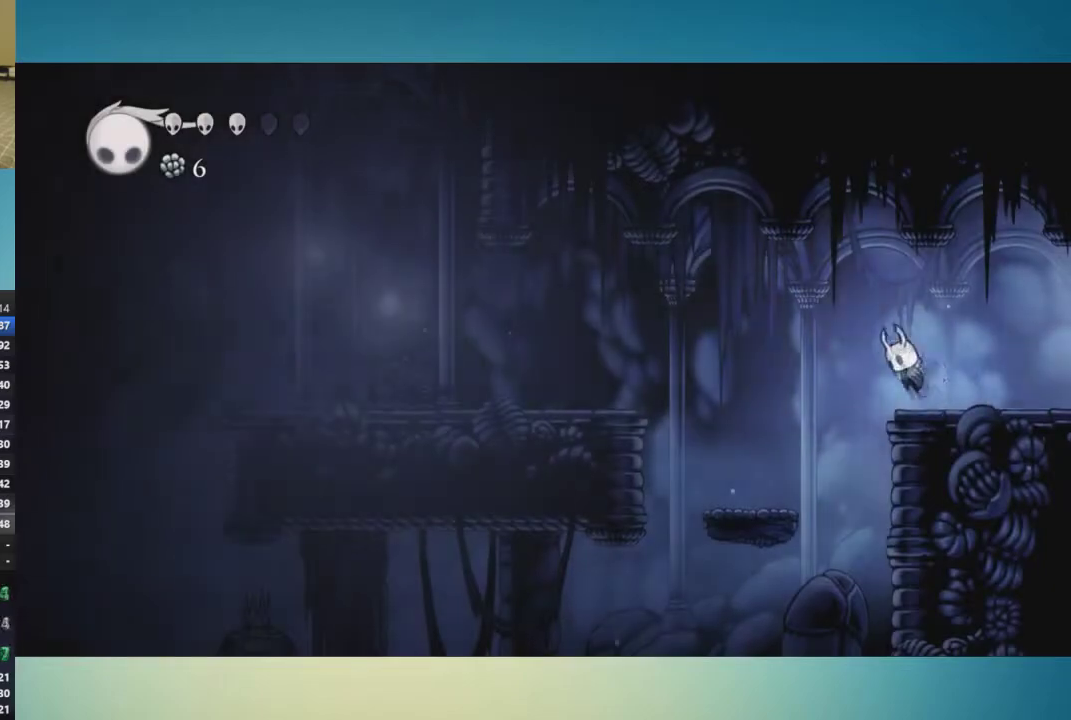
{"buttons": [], "left_stick": "left", "right_stick": "center", "events": [[83, "A", "up"]]}
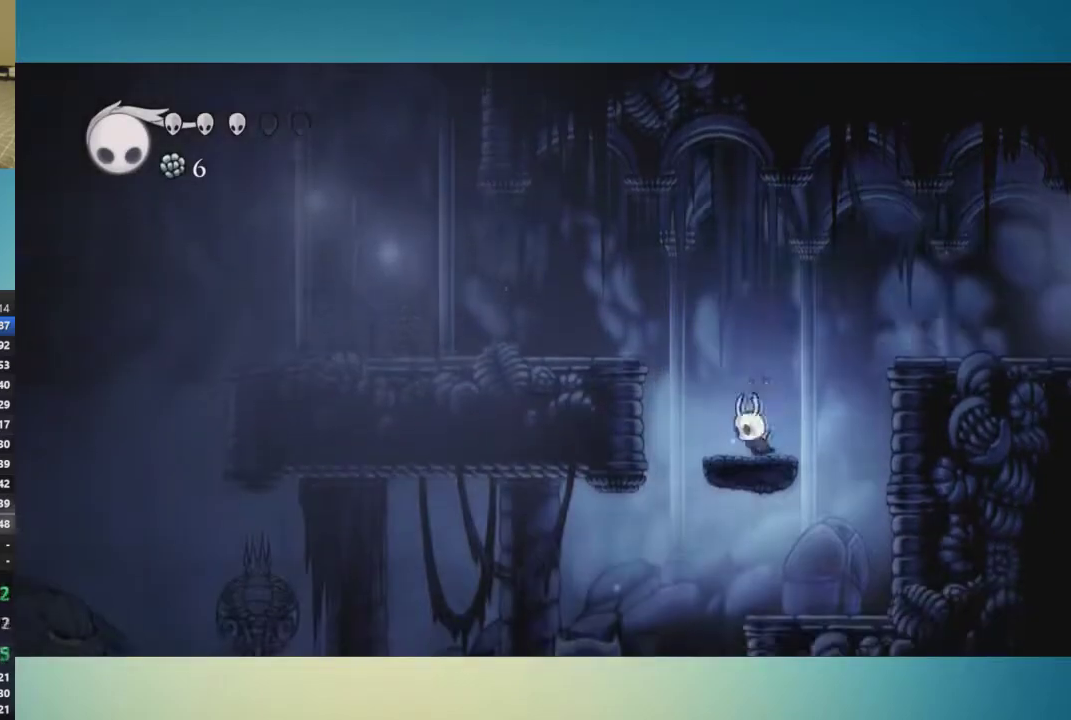
{"buttons": [], "left_stick": "up-left", "right_stick": "center", "events": [[50, "A", "down"], [50, "left_stick", "up-left"], [401, "A", "up"]]}
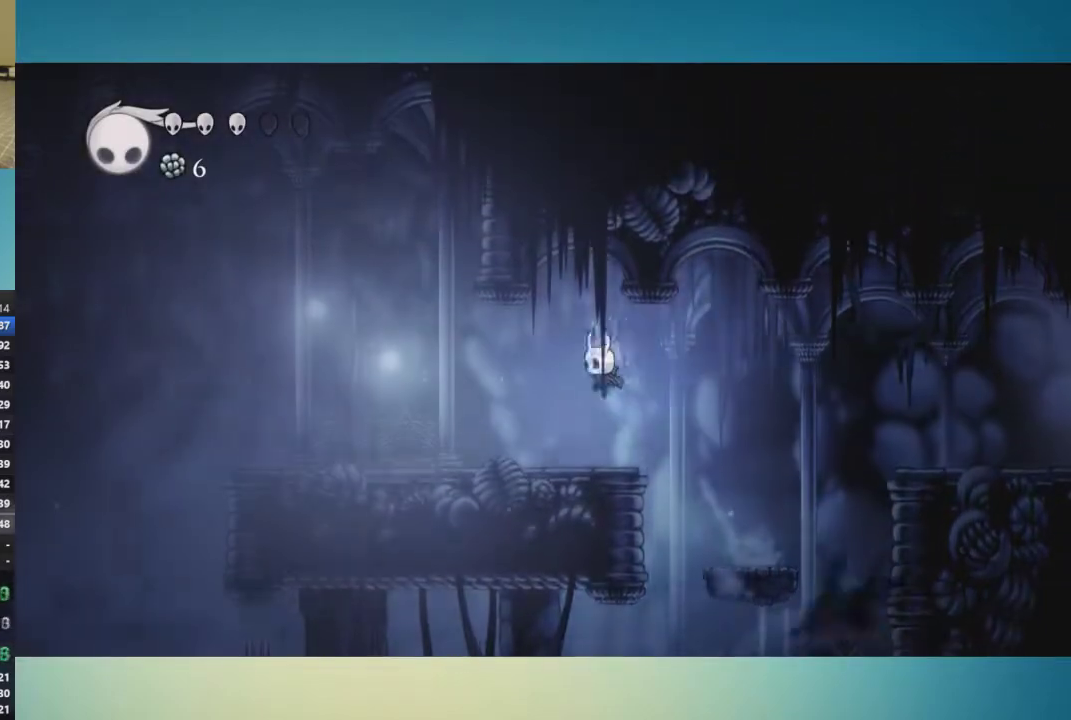
{"buttons": [], "left_stick": "up-left", "right_stick": "center", "events": [[83, "X", "down"], [150, "X", "up"]]}
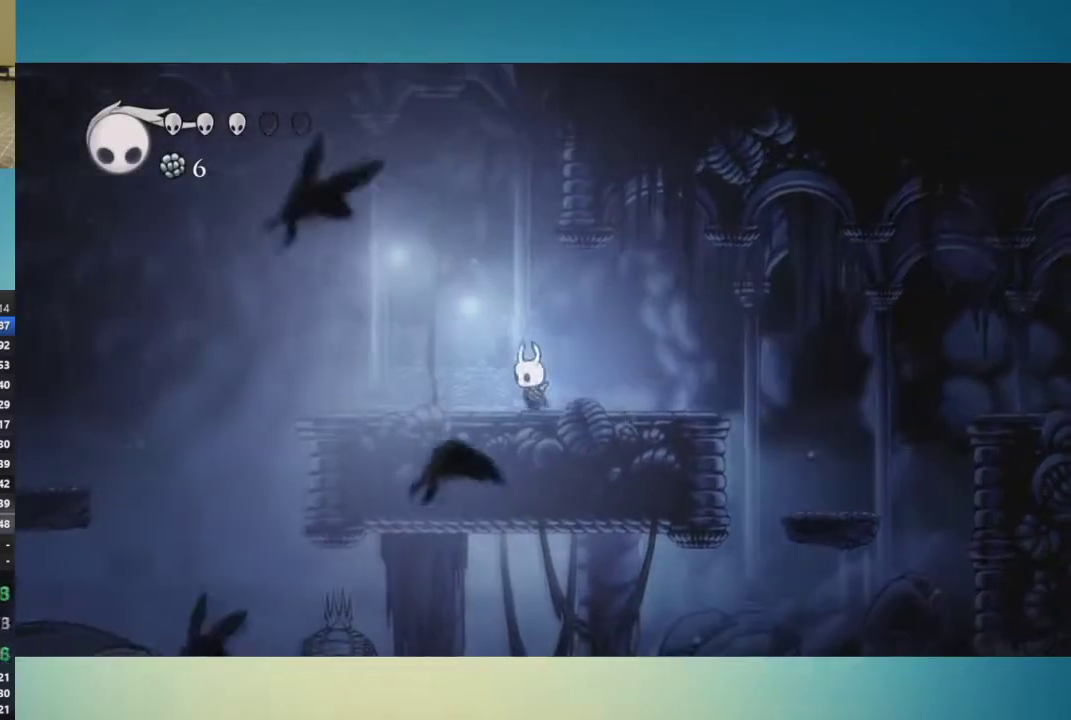
{"buttons": [], "left_stick": "left", "right_stick": "center", "events": [[17, "X", "down"], [117, "X", "up"], [350, "left_stick", "left"]]}
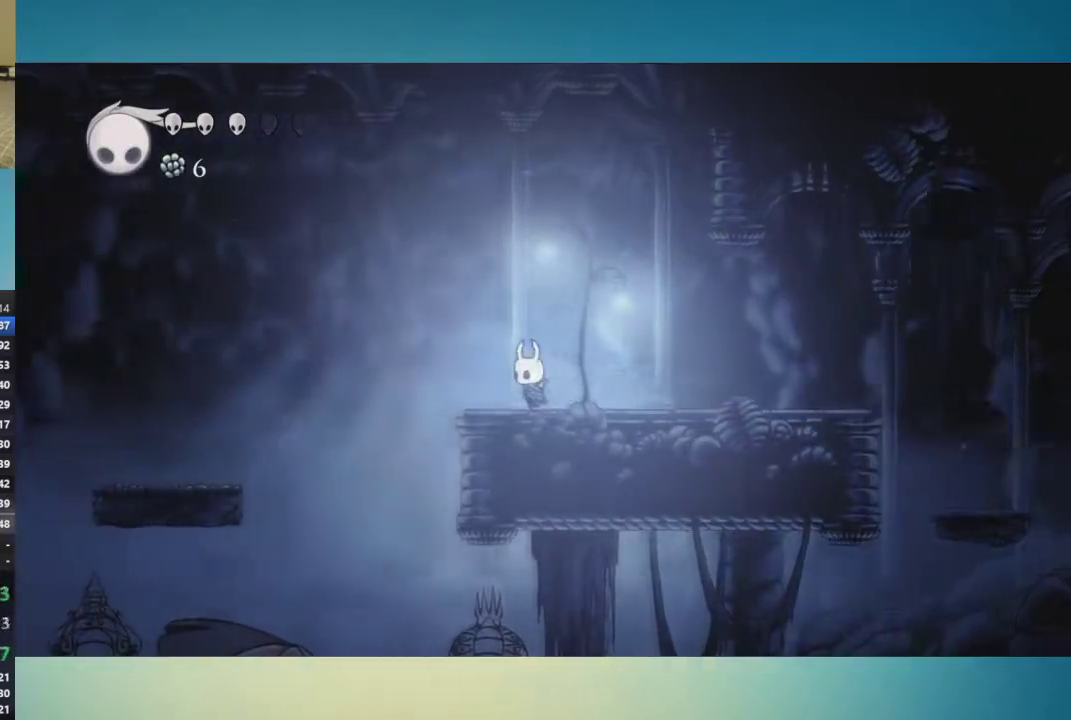
{"buttons": ["A"], "left_stick": "left", "right_stick": "center", "events": [[166, "A", "down"]]}
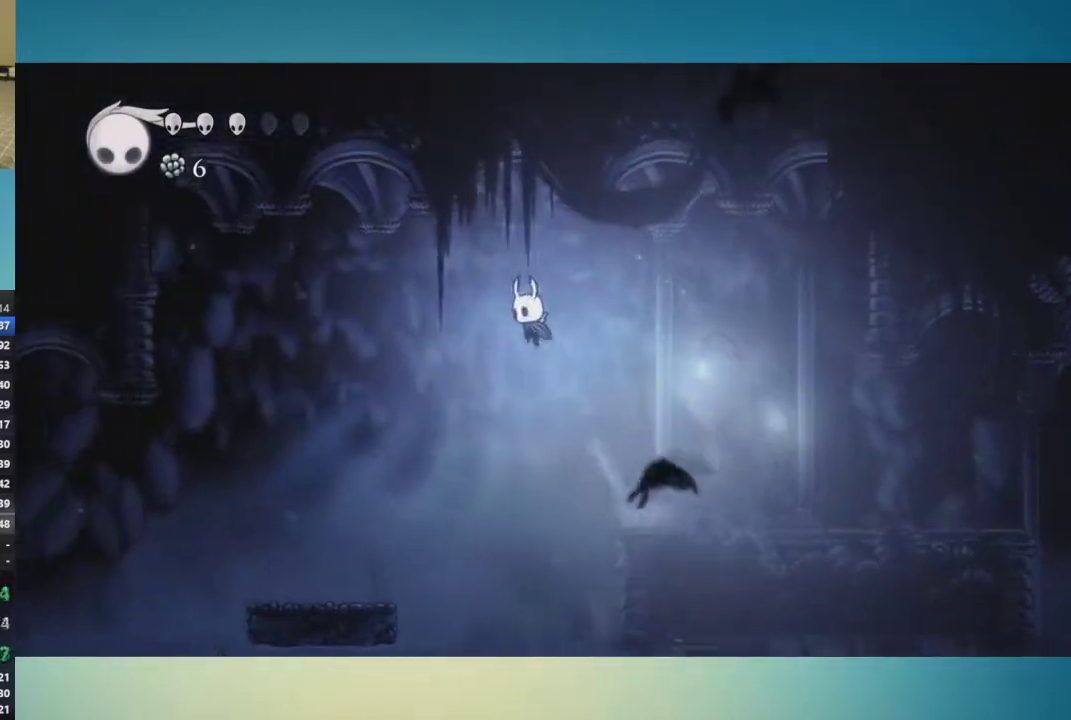
{"buttons": [], "left_stick": "left", "right_stick": "center", "events": [[134, "A", "up"]]}
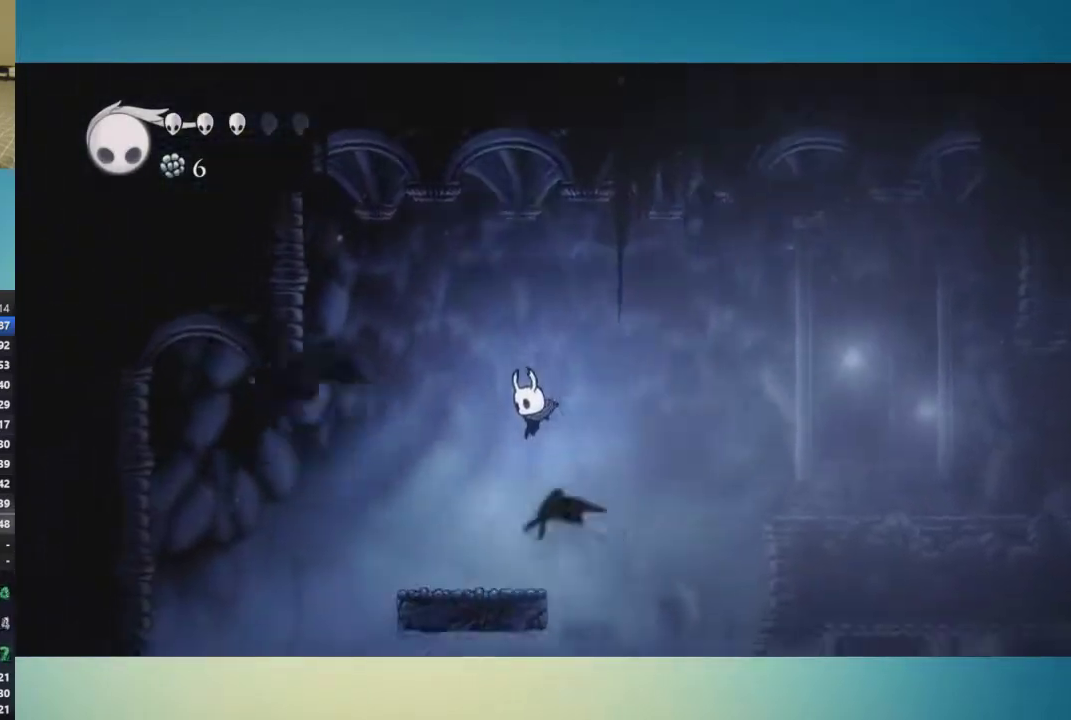
{"buttons": [], "left_stick": "left", "right_stick": "center", "events": [[350, "A", "down"], [483, "A", "up"]]}
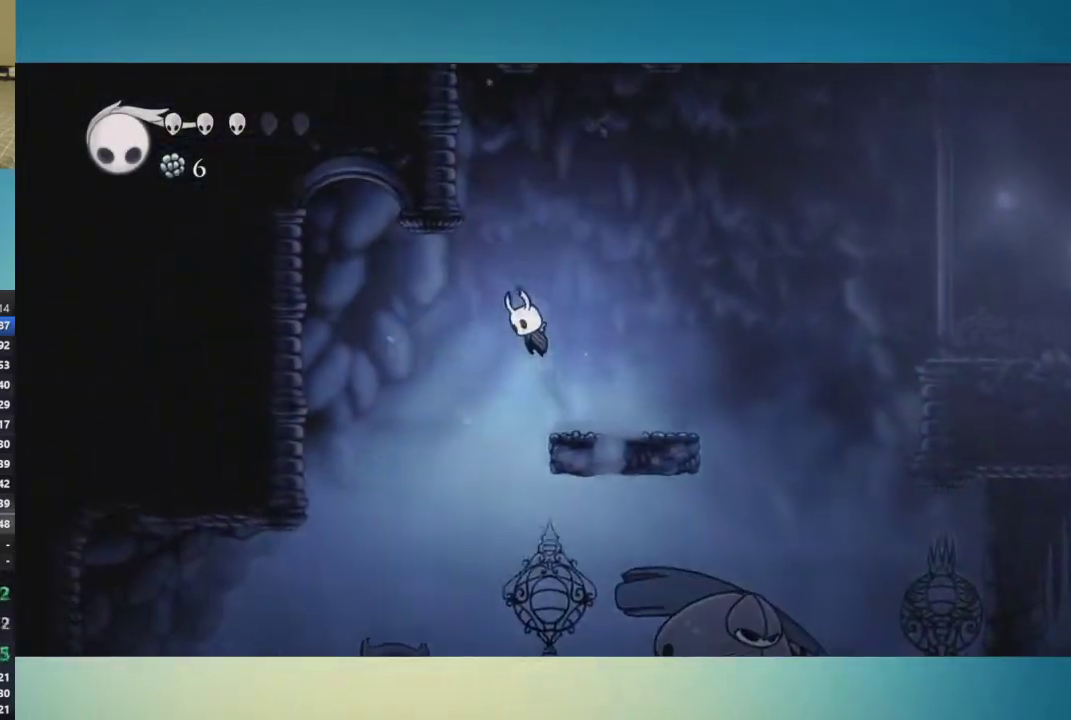
{"buttons": [], "left_stick": "up-left", "right_stick": "center", "events": [[117, "left_stick", "up-left"]]}
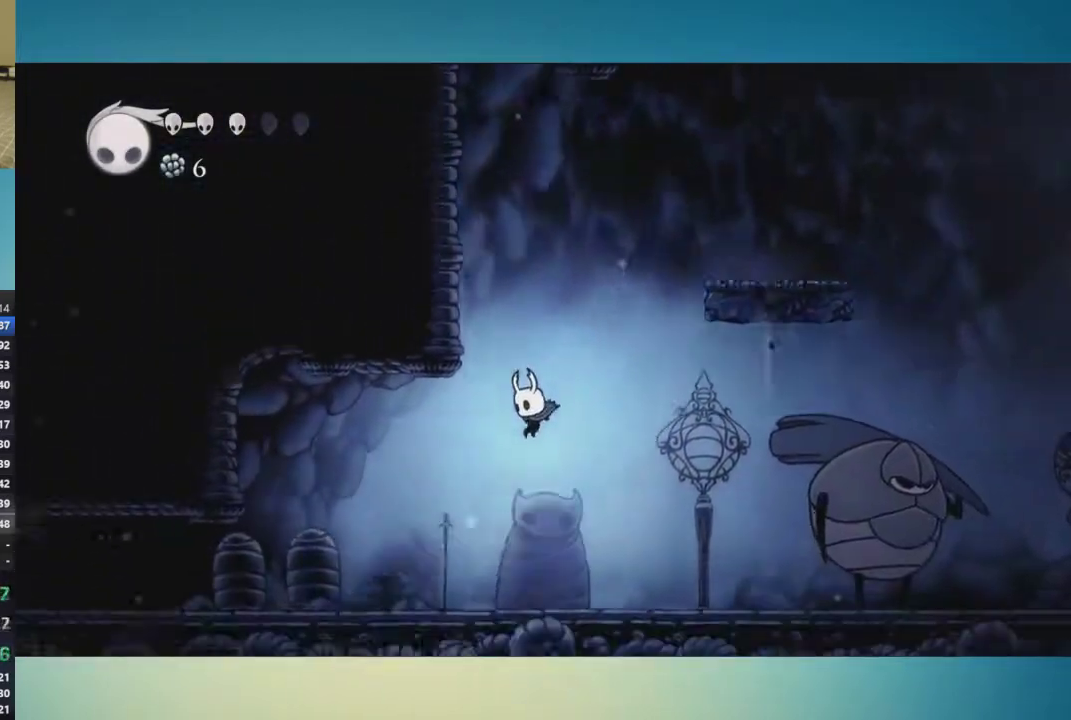
{"buttons": [], "left_stick": "up-left", "right_stick": "center", "events": []}
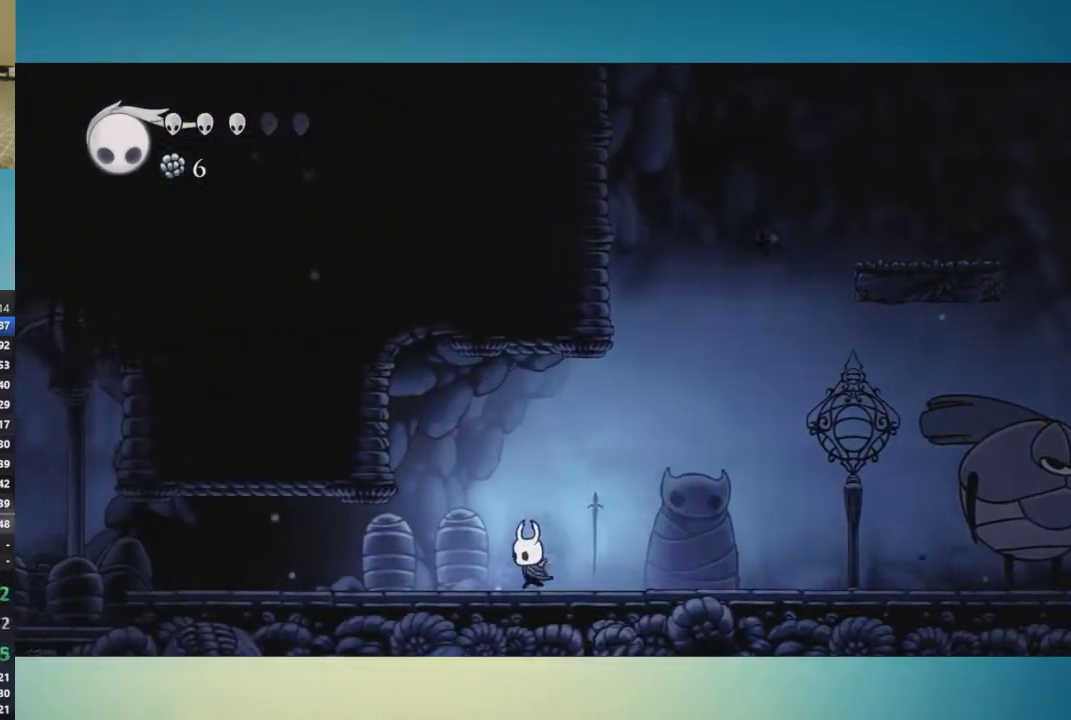
{"buttons": ["X"], "left_stick": "up-left", "right_stick": "center", "events": [[417, "X", "down"]]}
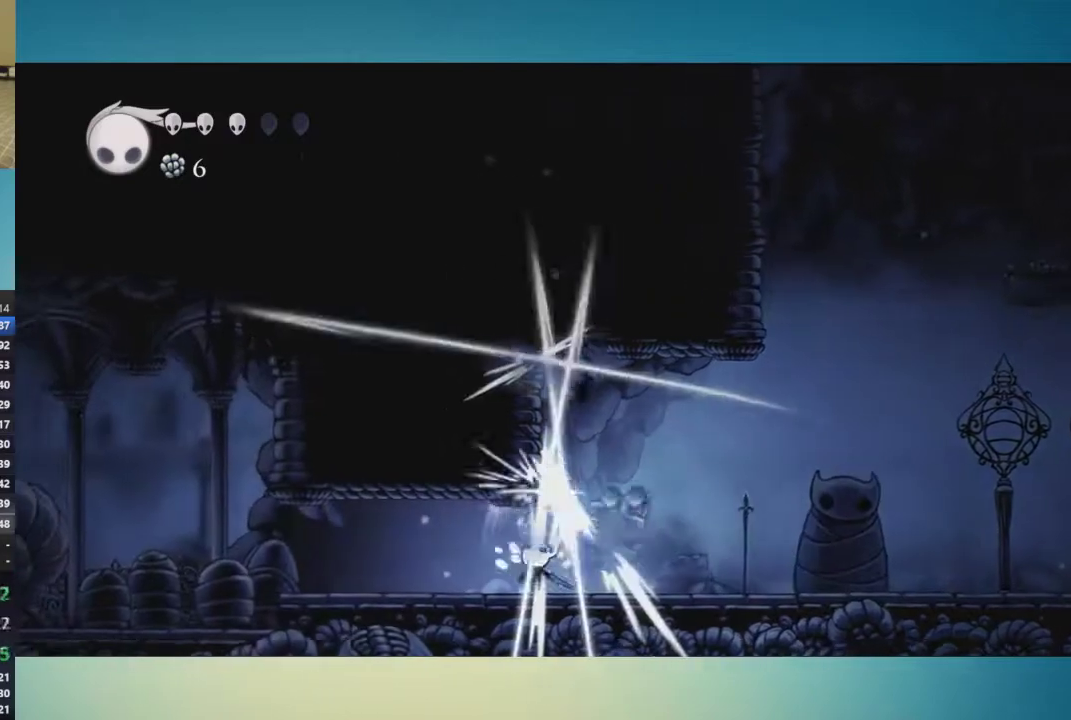
{"buttons": [], "left_stick": "left", "right_stick": "center", "events": [[50, "X", "up"], [83, "left_stick", "left"]]}
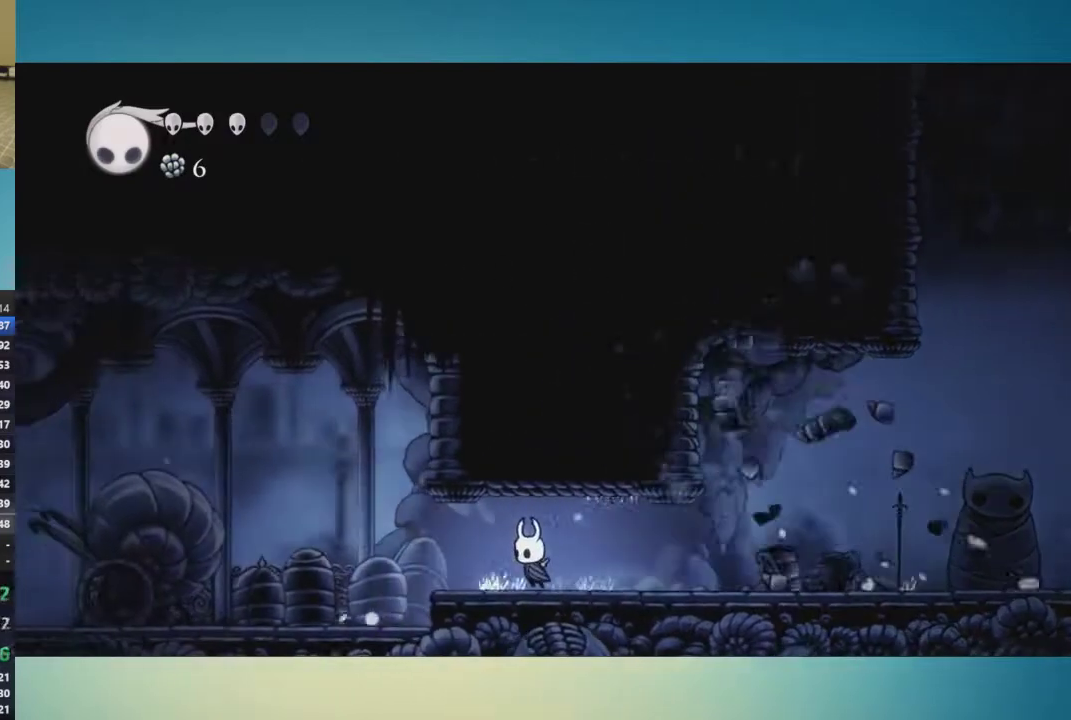
{"buttons": [], "left_stick": "left", "right_stick": "center", "events": []}
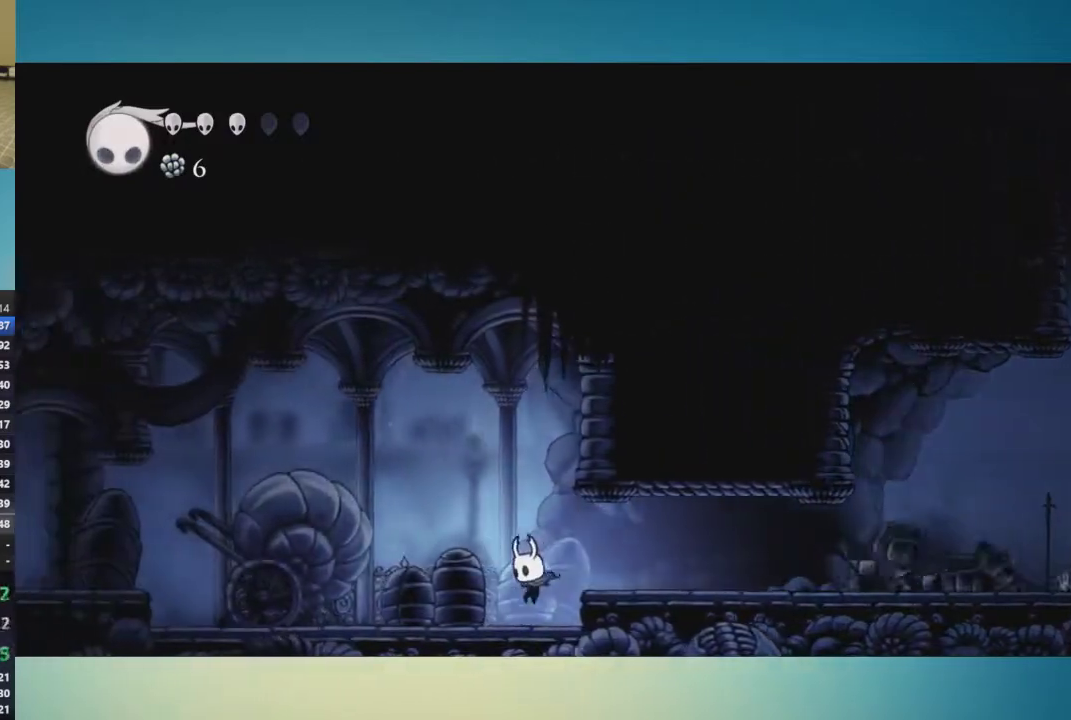
{"buttons": [], "left_stick": "left", "right_stick": "center", "events": []}
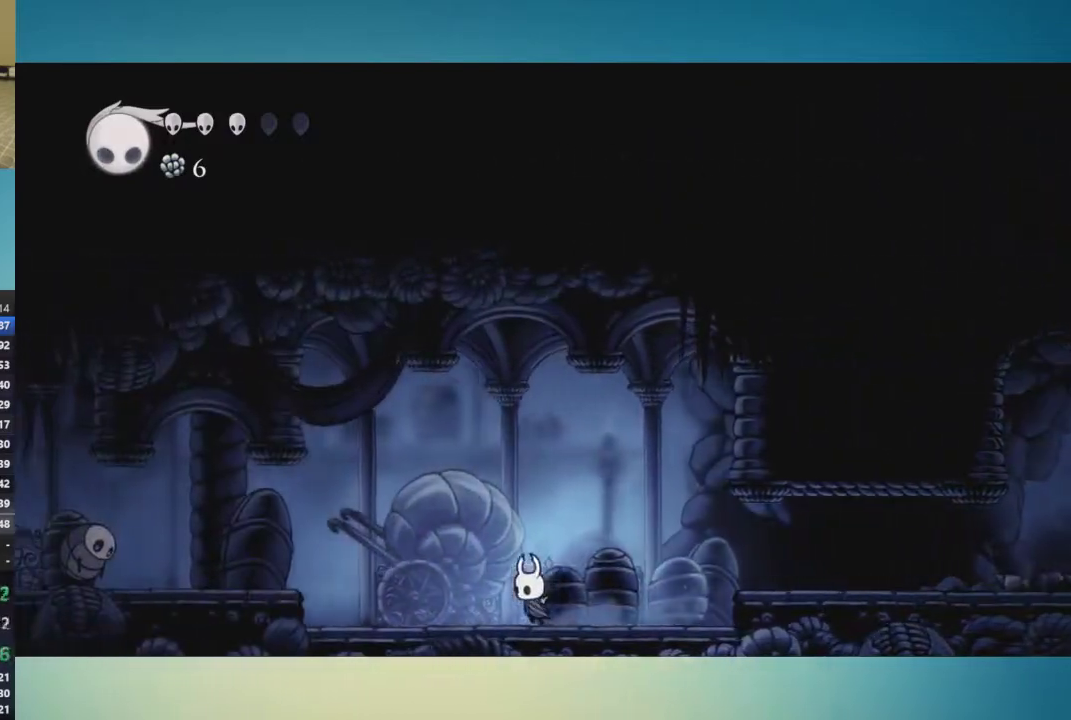
{"buttons": [], "left_stick": "left", "right_stick": "center", "events": []}
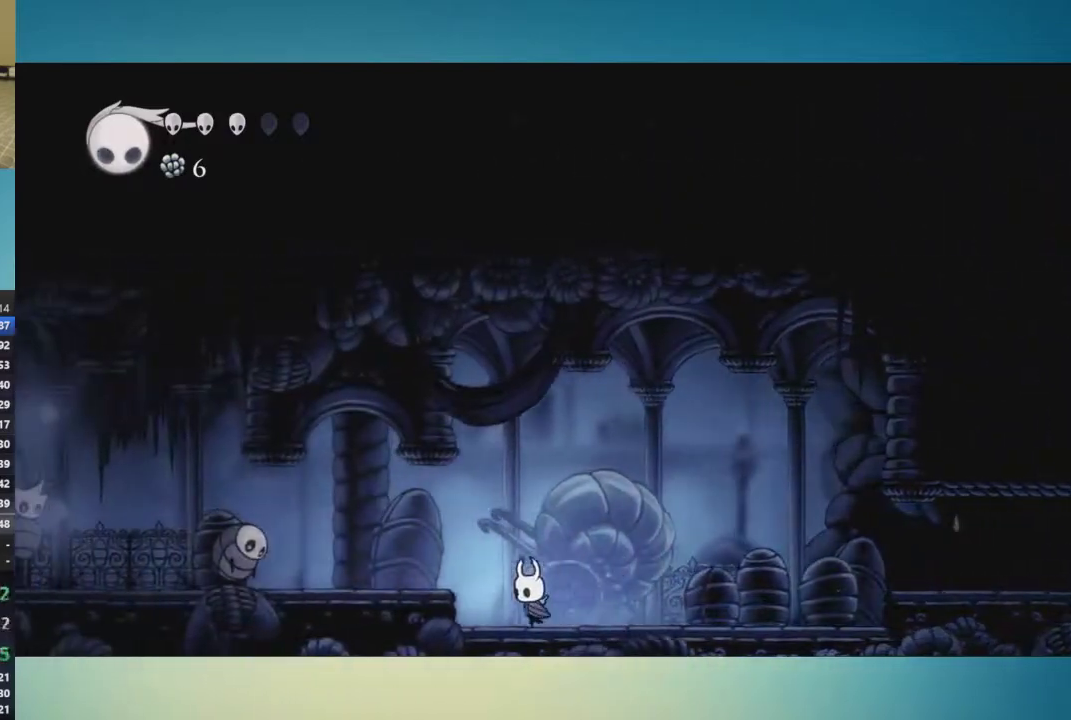
{"buttons": [], "left_stick": "left", "right_stick": "center", "events": [[100, "A", "down"], [267, "A", "up"]]}
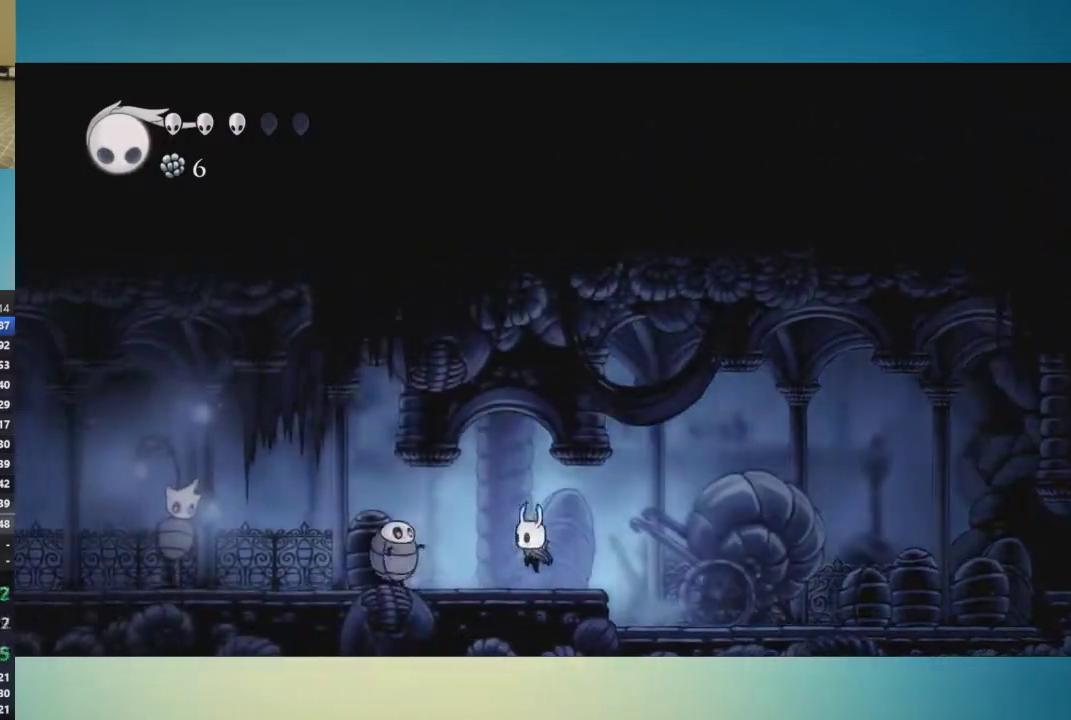
{"buttons": [], "left_stick": "left", "right_stick": "center", "events": [[117, "A", "down"], [200, "X", "down"], [334, "A", "up"], [334, "X", "up"]]}
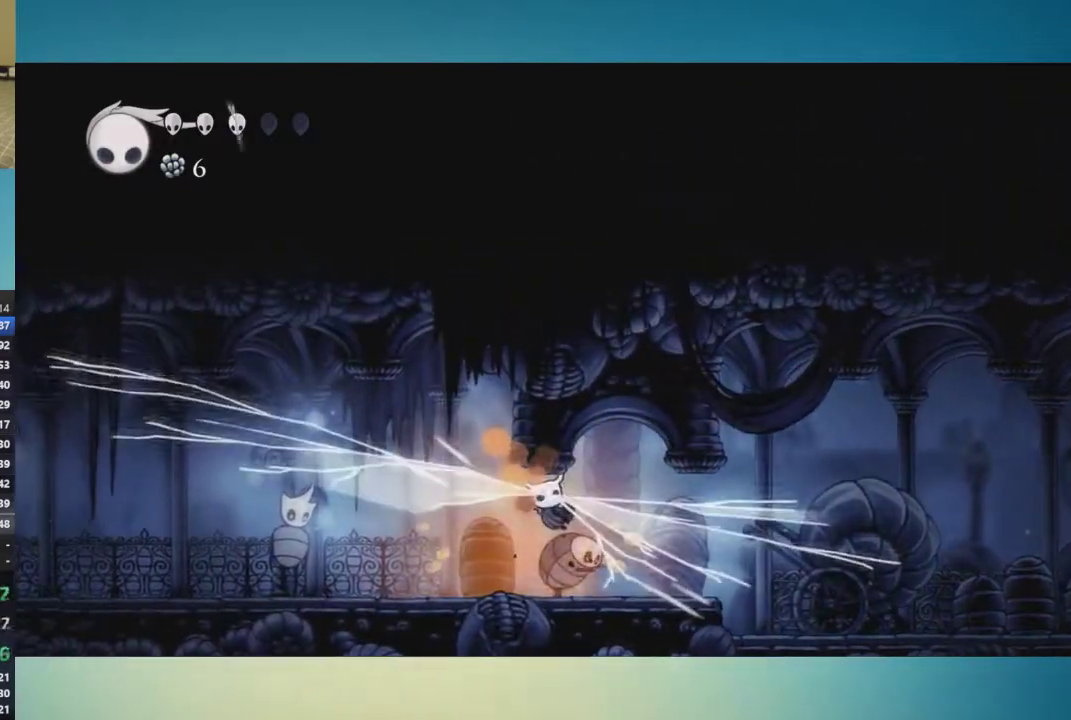
{"buttons": [], "left_stick": "left", "right_stick": "center", "events": []}
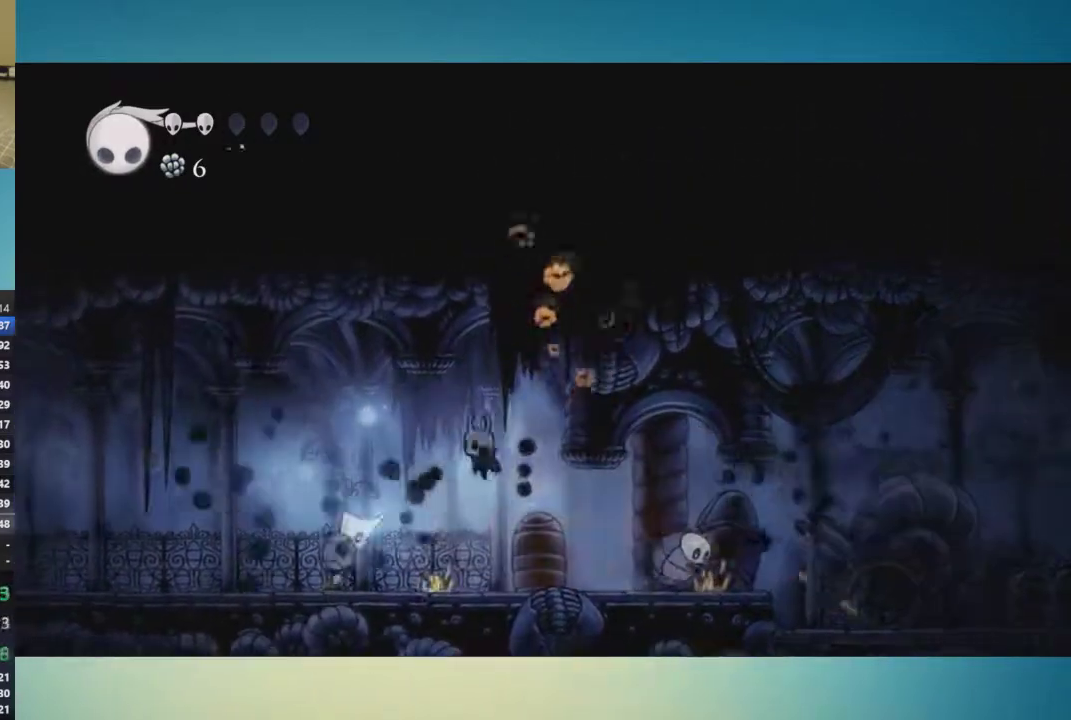
{"buttons": [], "left_stick": "left", "right_stick": "center", "events": [[50, "left_stick", "up-left"], [267, "X", "down"], [367, "X", "up"], [484, "left_stick", "left"]]}
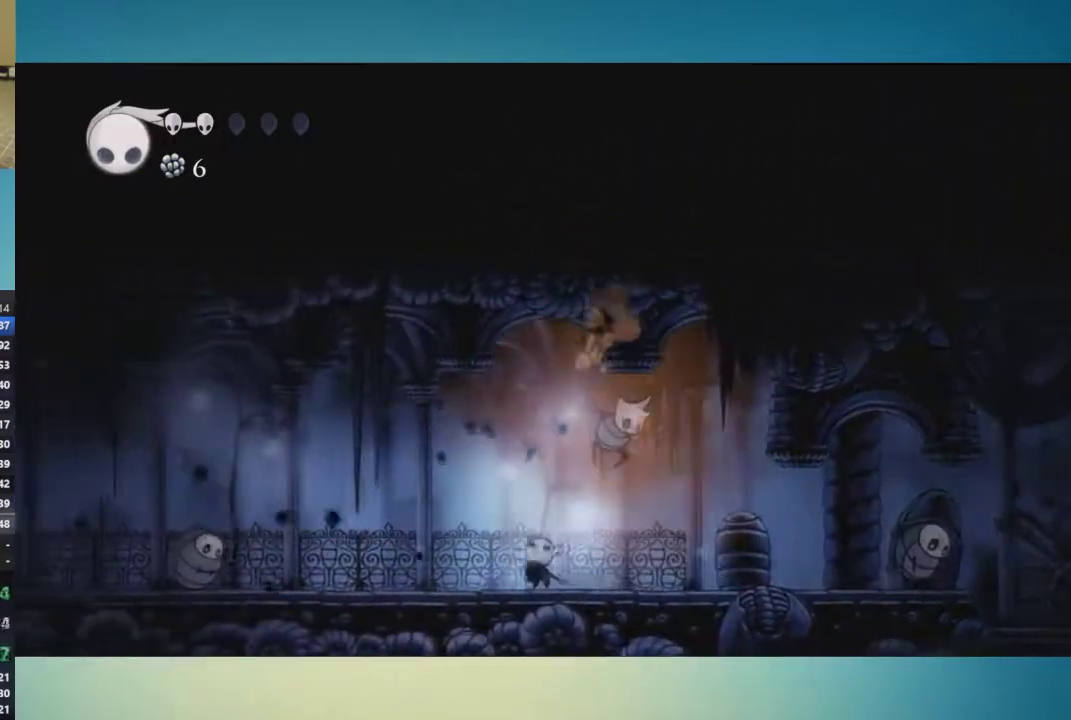
{"buttons": [], "left_stick": "left", "right_stick": "center", "events": []}
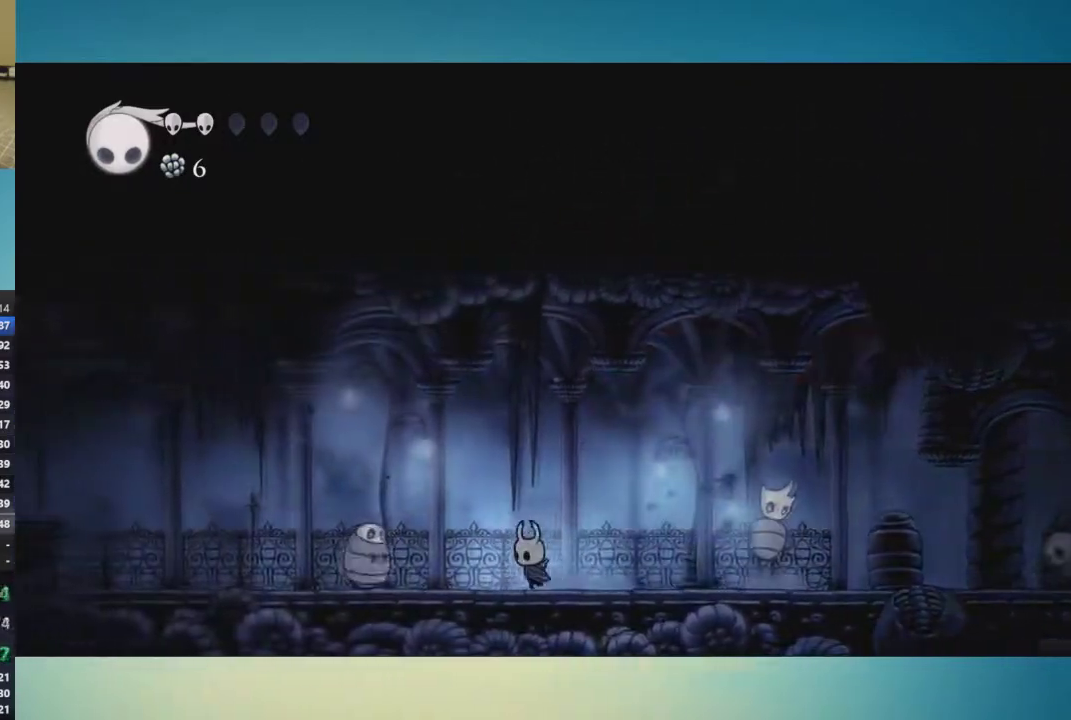
{"buttons": [], "left_stick": "left", "right_stick": "center", "events": [[117, "A", "down"], [417, "A", "up"]]}
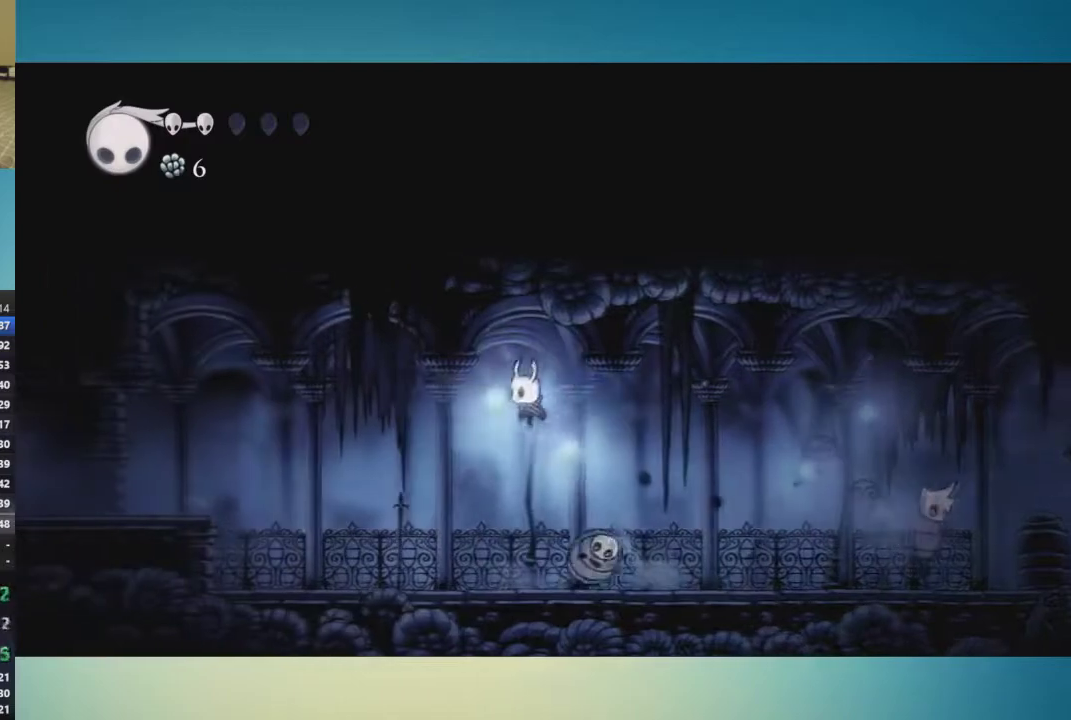
{"buttons": [], "left_stick": "left", "right_stick": "center", "events": []}
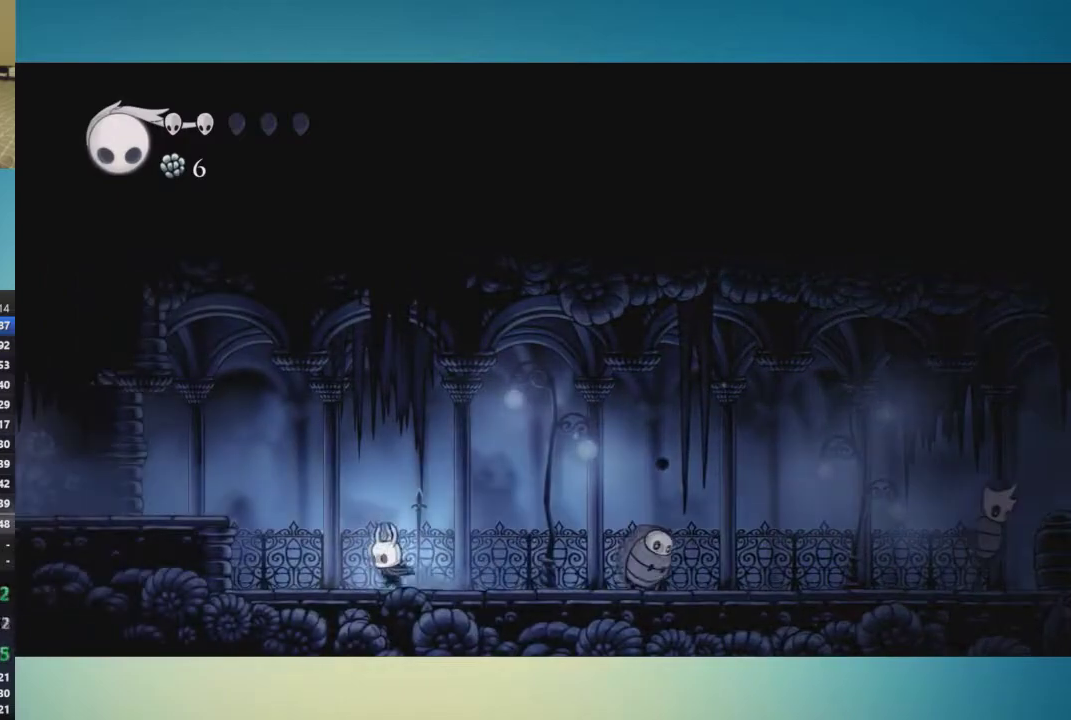
{"buttons": [], "left_stick": "up-left", "right_stick": "center", "events": [[200, "A", "down"], [384, "left_stick", "up-left"], [484, "A", "up"]]}